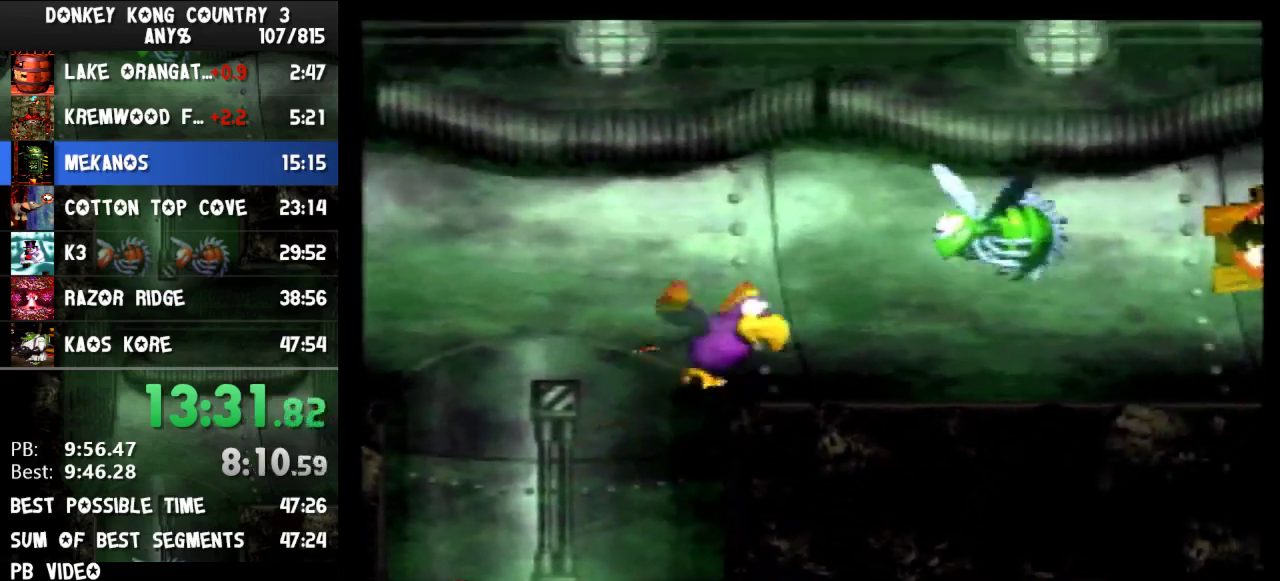
Gameplay with a controller (Nintendo layout); each line is a JSON object with the inputs held at the frame after it. "events" lists button and stick changes between this image and that frame as [ms after this image, input, new state], when the widget could be followed in between. Not read: L3 R3.
{"buttons": ["Y", "DPAD_DOWN", "DPAD_RIGHT"], "events": [[67, "DPAD_DOWN", "down"]]}
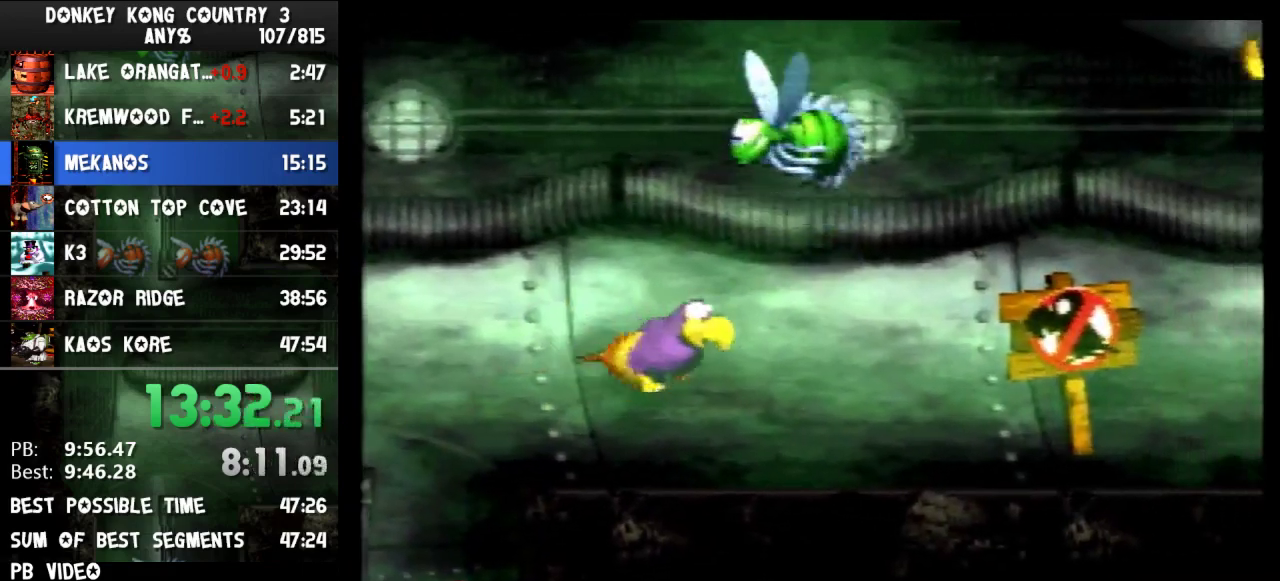
{"buttons": ["Y", "DPAD_DOWN", "DPAD_RIGHT"]}
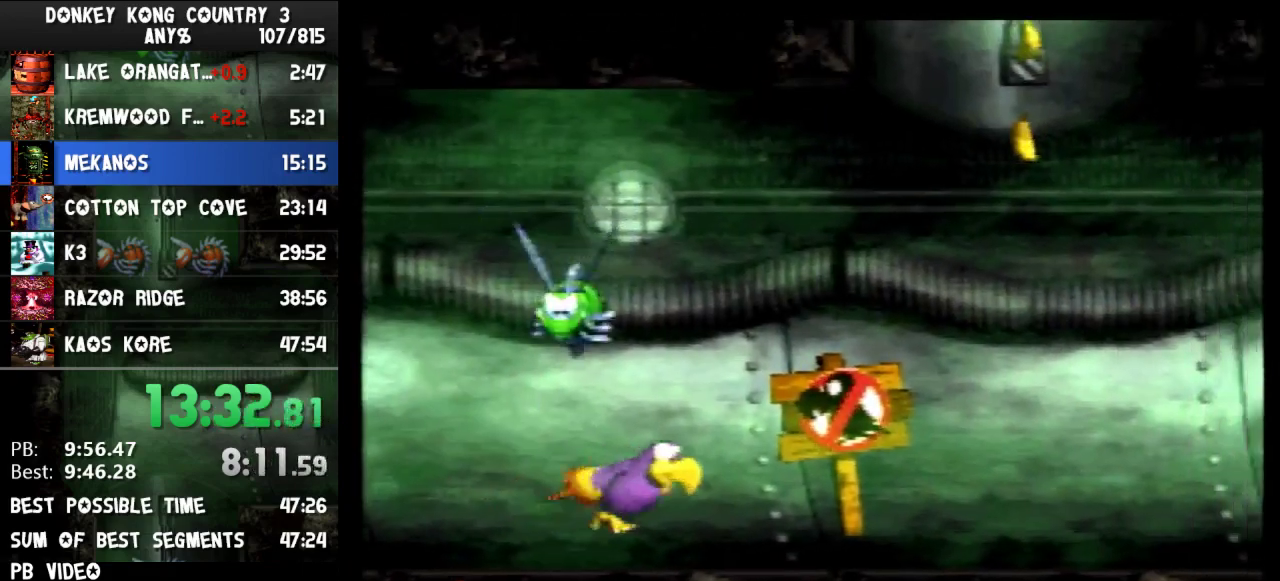
{"buttons": ["B", "Y", "DPAD_UP", "DPAD_RIGHT"], "events": [[33, "DPAD_DOWN", "up"], [67, "DPAD_UP", "down"], [100, "B", "down"], [167, "B", "up"], [300, "B", "down"]]}
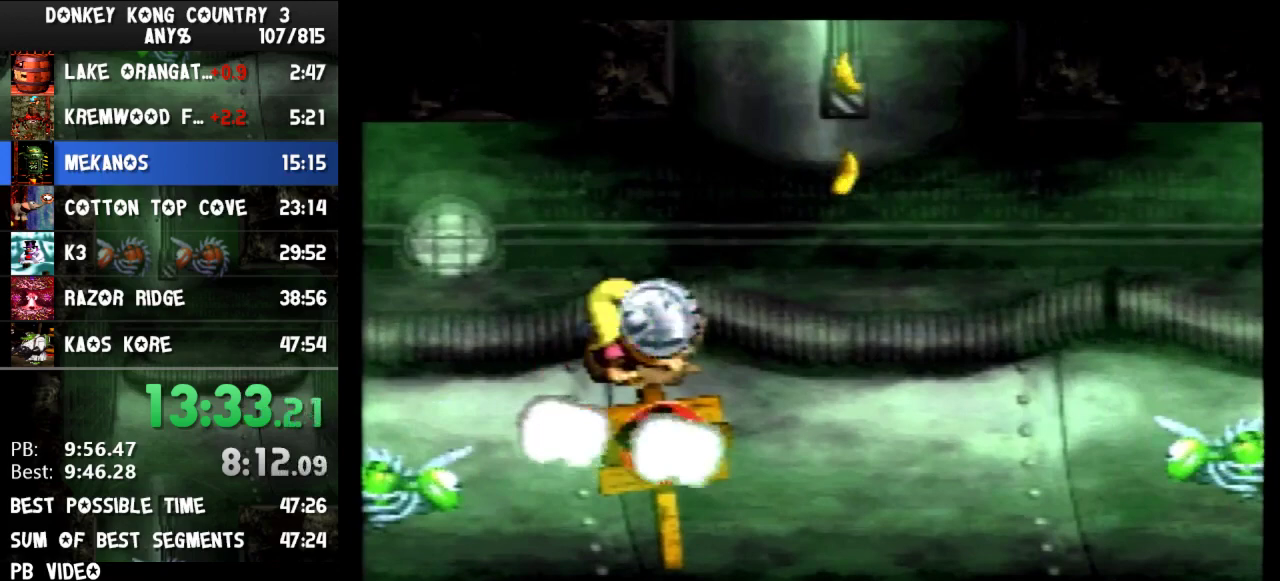
{"buttons": ["B", "Y", "DPAD_UP", "DPAD_RIGHT"]}
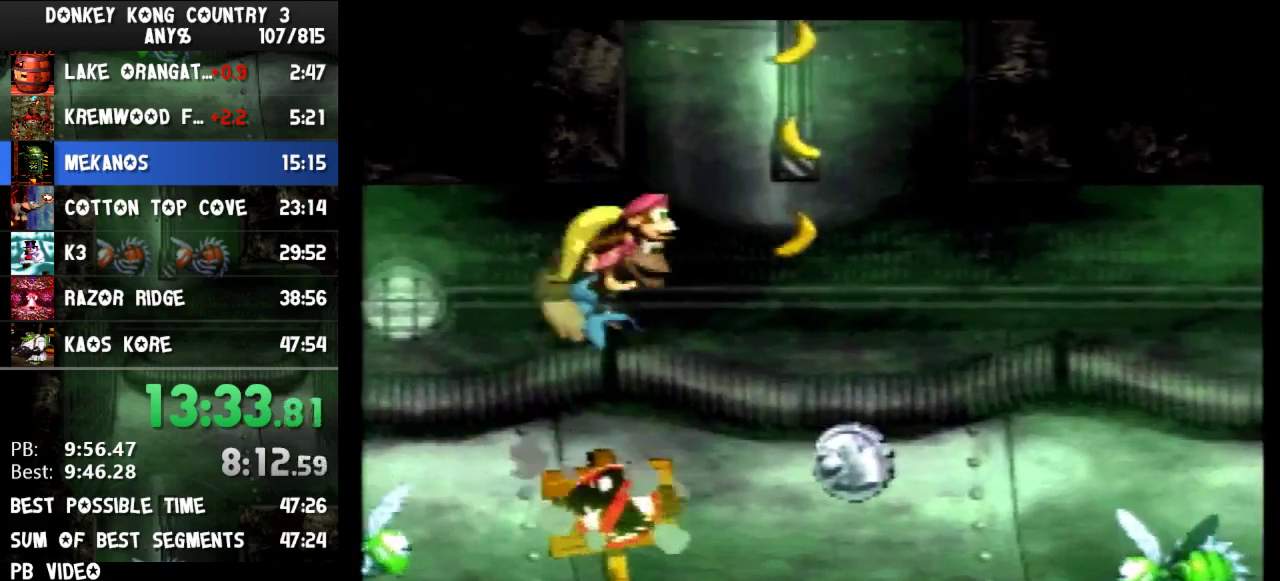
{"buttons": ["B", "Y", "DPAD_UP", "DPAD_RIGHT"]}
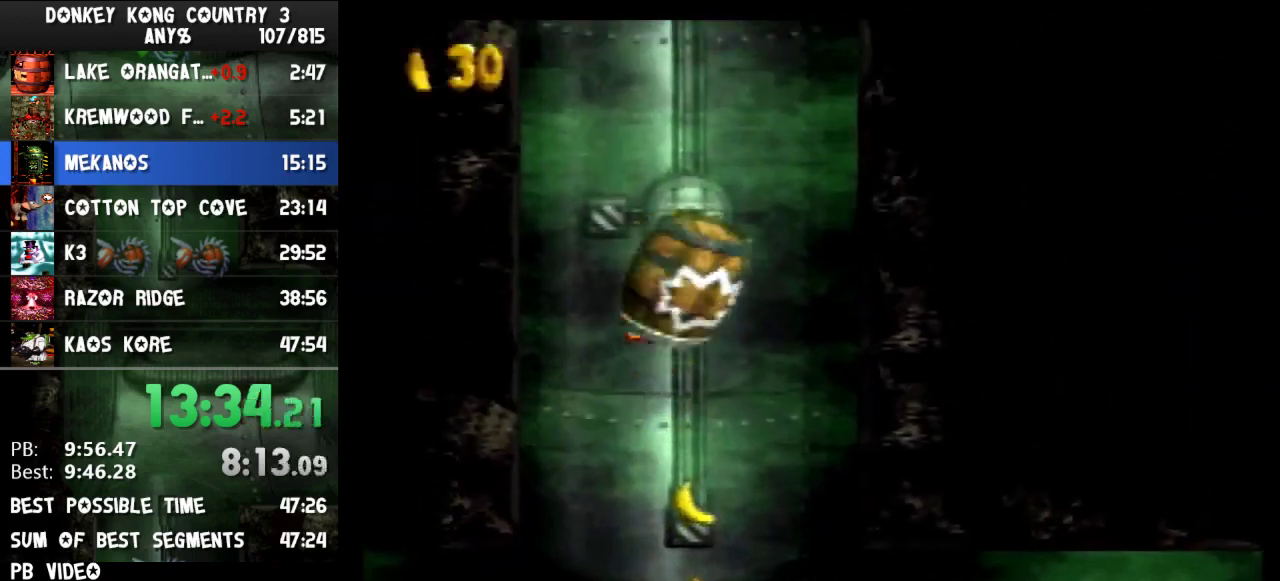
{"buttons": ["Y"], "events": [[33, "B", "up"], [133, "DPAD_RIGHT", "up"], [167, "DPAD_UP", "up"]]}
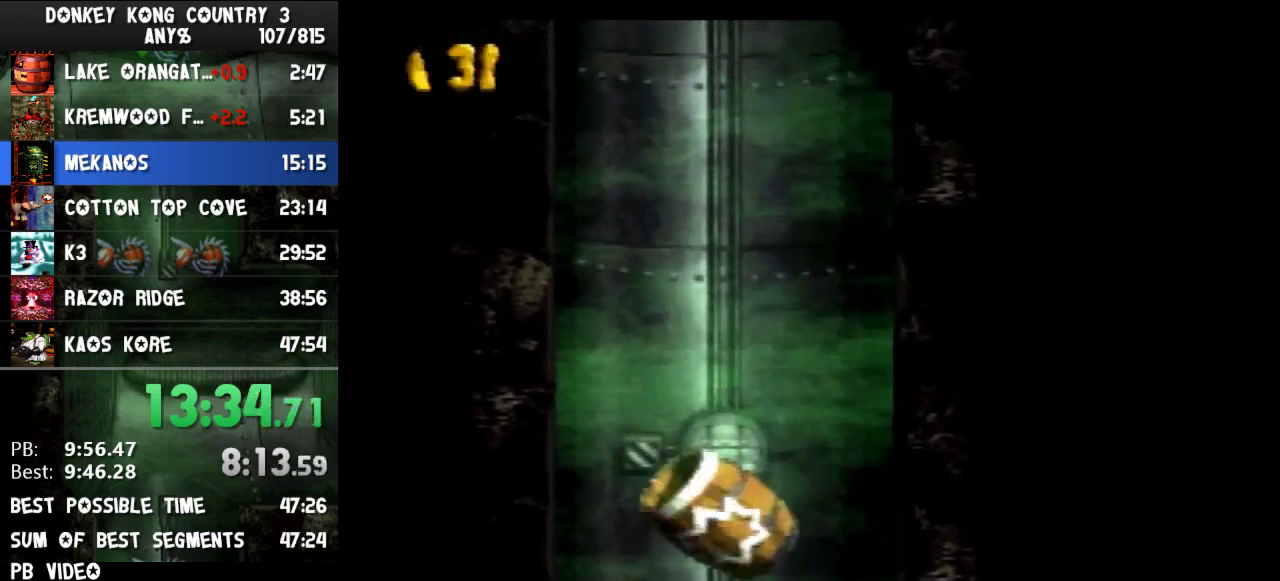
{"buttons": ["Y"]}
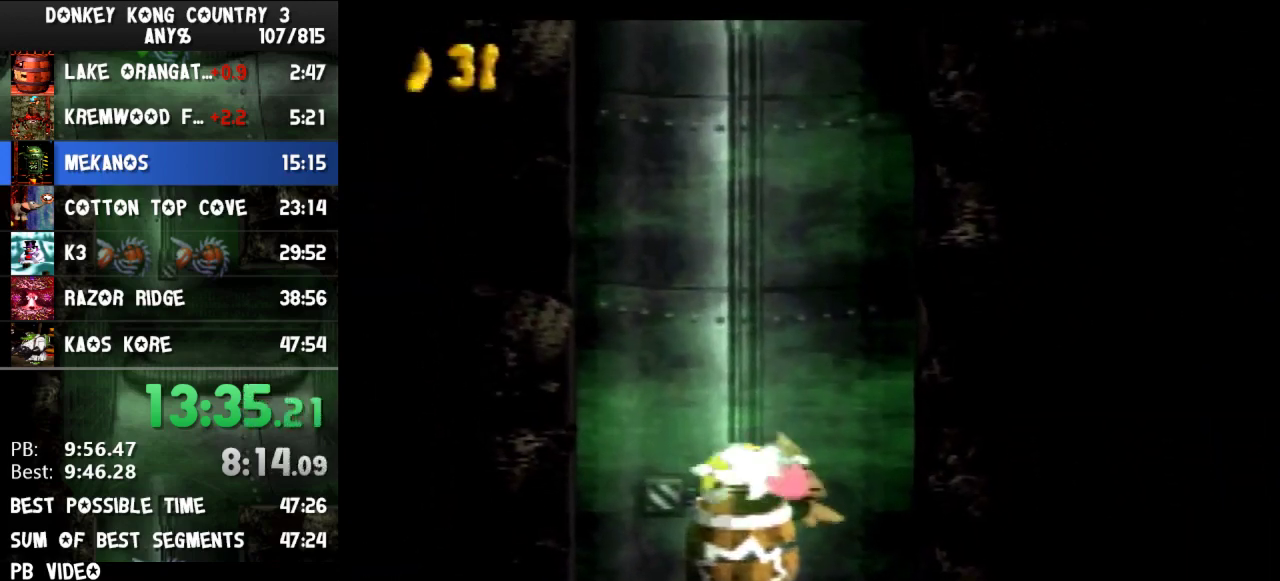
{"buttons": ["Y", "DPAD_RIGHT"], "events": [[500, "DPAD_RIGHT", "down"]]}
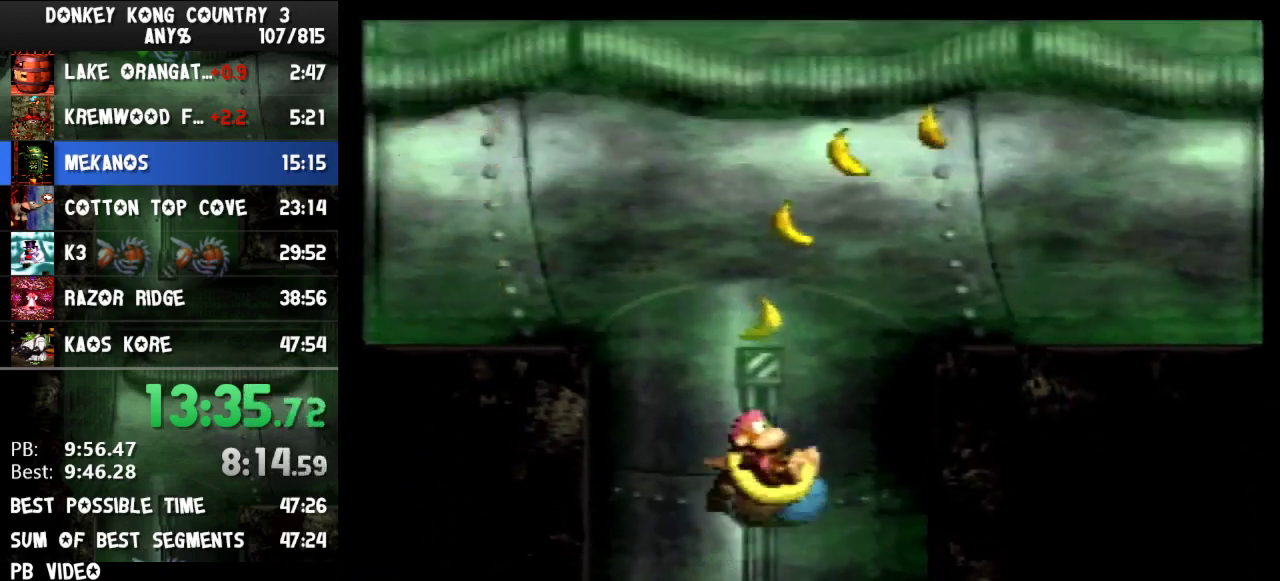
{"buttons": ["Y", "DPAD_RIGHT"]}
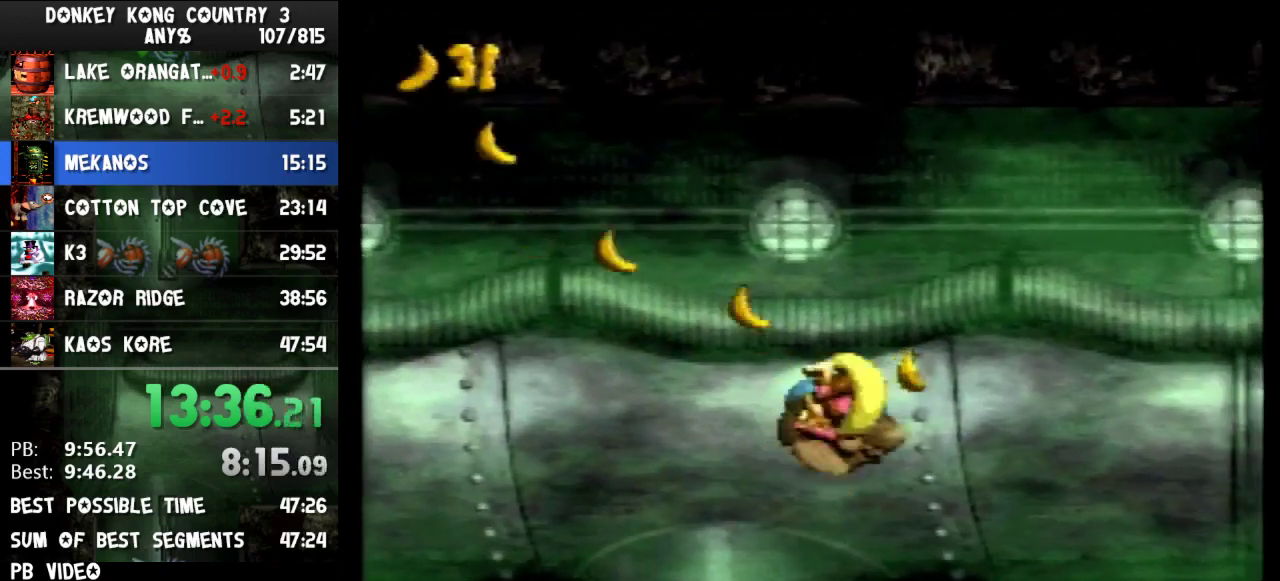
{"buttons": ["Y", "DPAD_RIGHT"]}
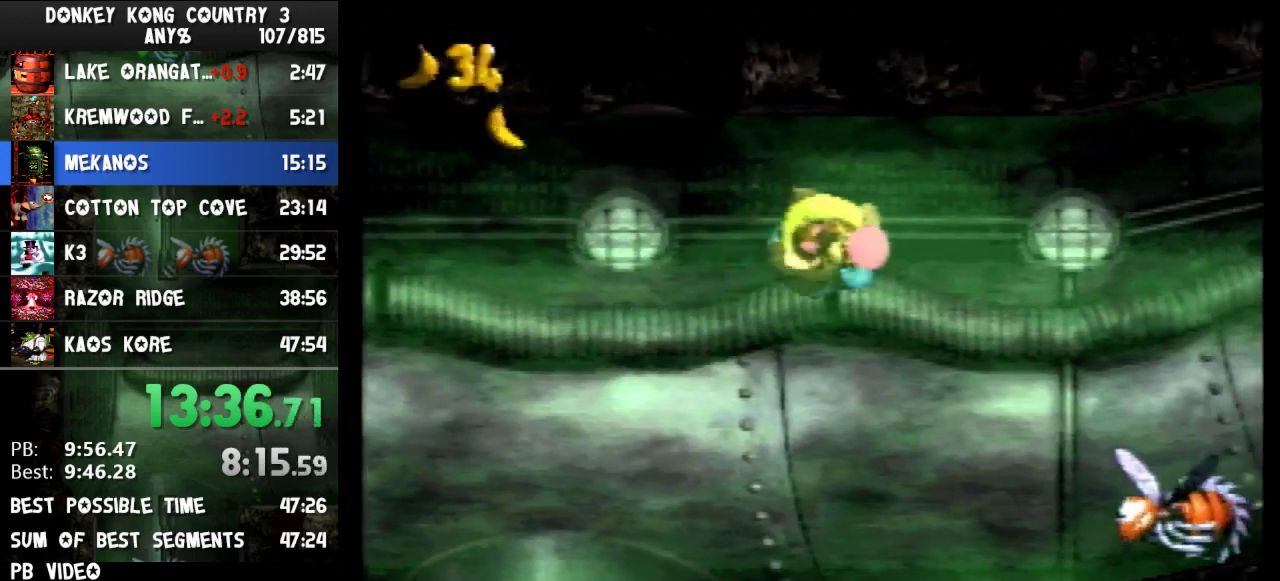
{"buttons": ["Y"], "events": [[500, "DPAD_RIGHT", "up"]]}
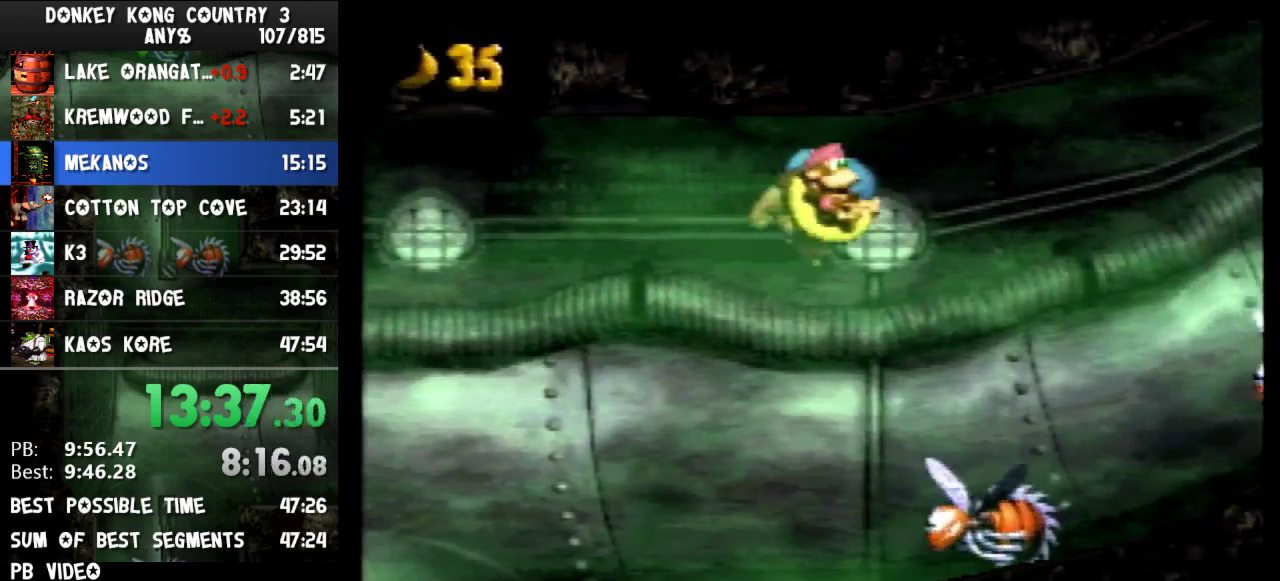
{"buttons": ["Y"]}
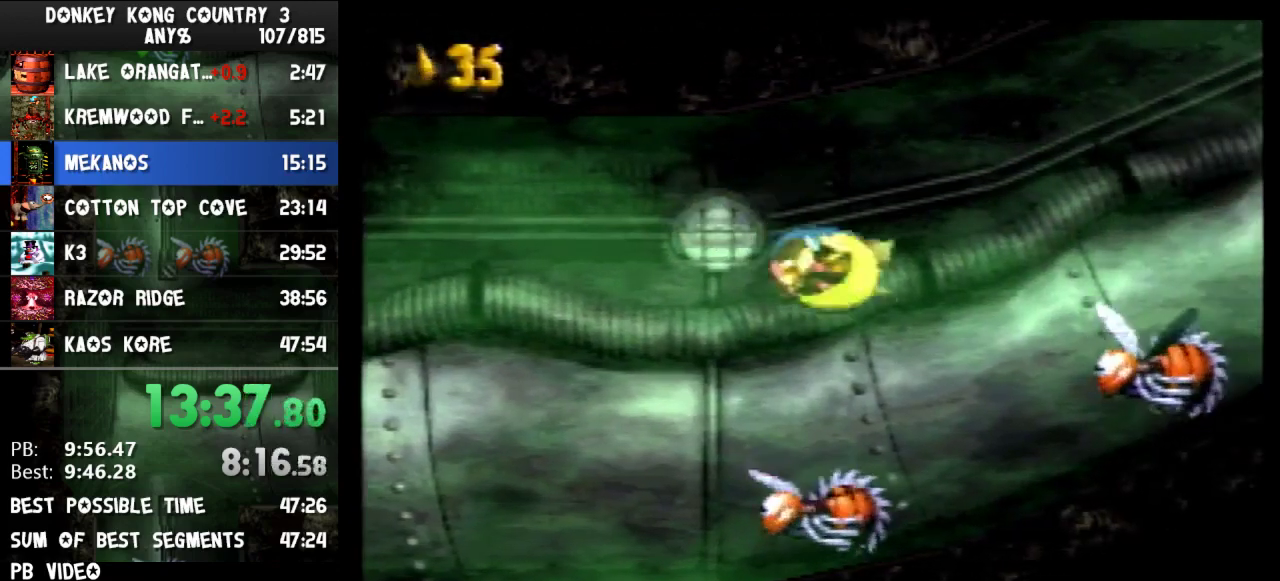
{"buttons": ["Y", "DPAD_RIGHT"], "events": [[167, "DPAD_RIGHT", "down"]]}
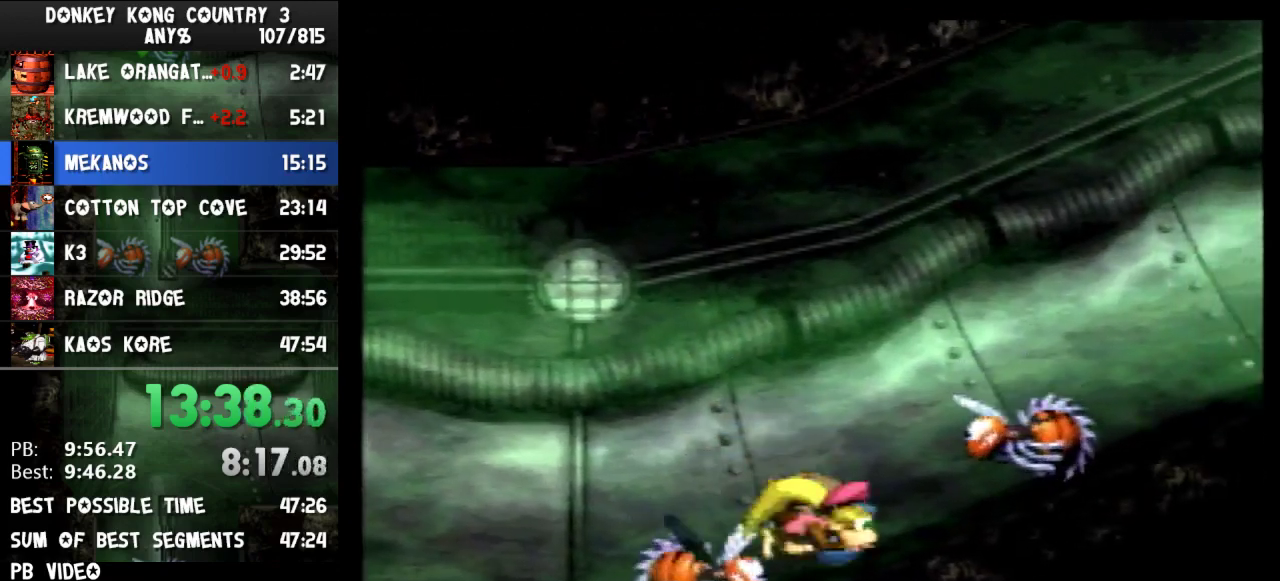
{"buttons": ["B", "Y", "DPAD_RIGHT"], "events": [[100, "B", "down"]]}
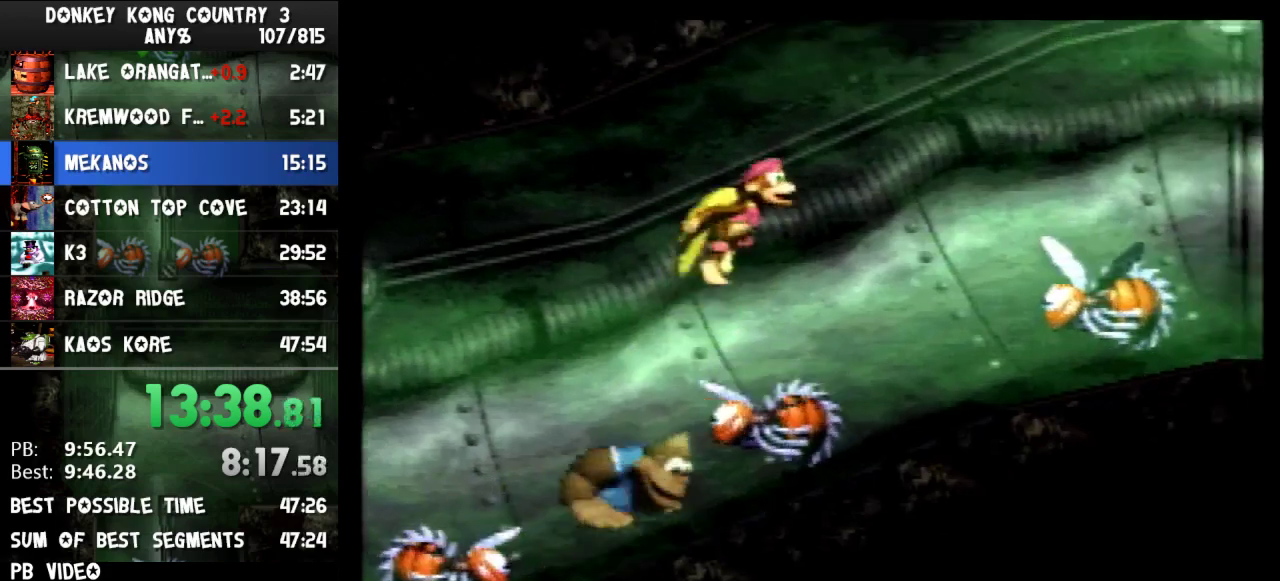
{"buttons": ["Y", "DPAD_RIGHT"], "events": [[200, "B", "up"], [233, "Y", "up"], [500, "Y", "down"]]}
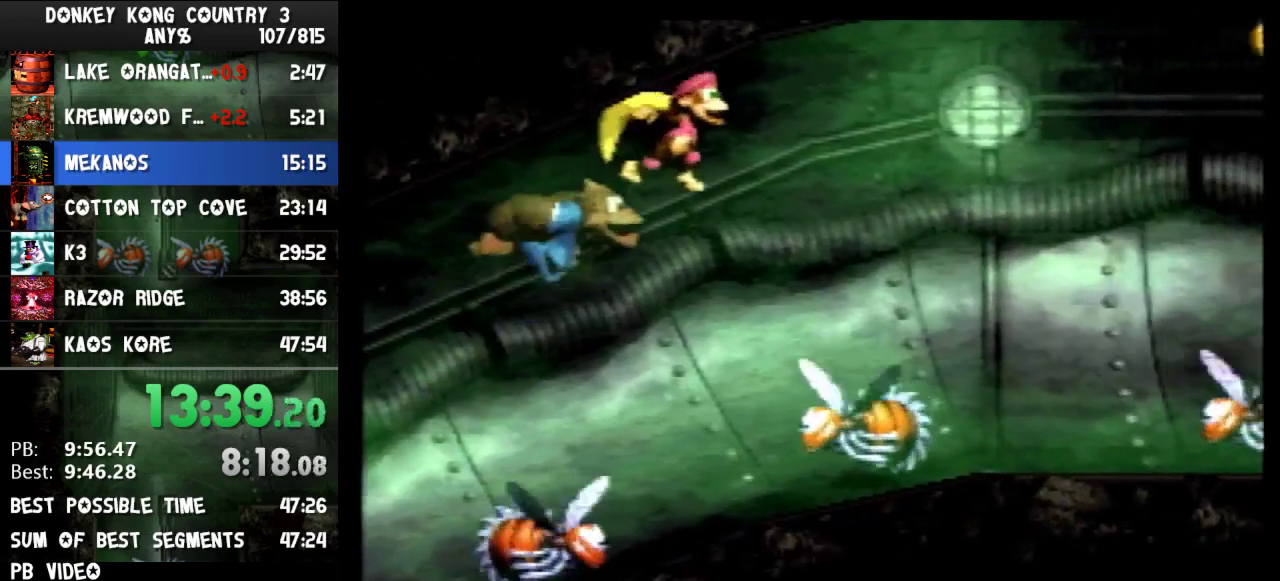
{"buttons": ["Y", "DPAD_RIGHT"]}
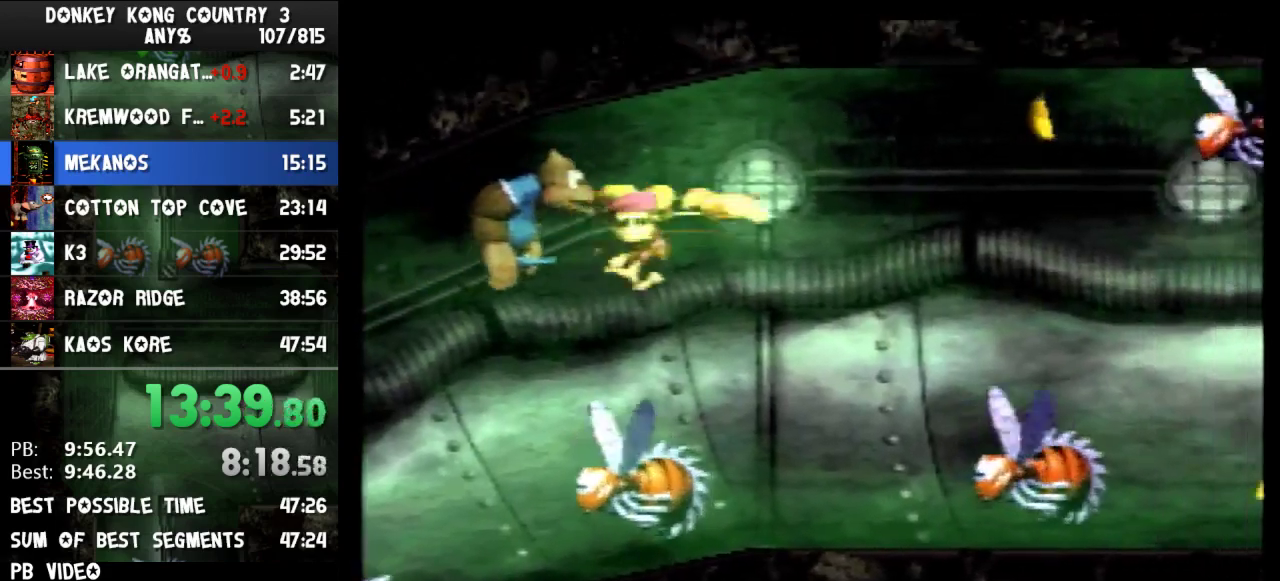
{"buttons": ["Y", "DPAD_RIGHT"]}
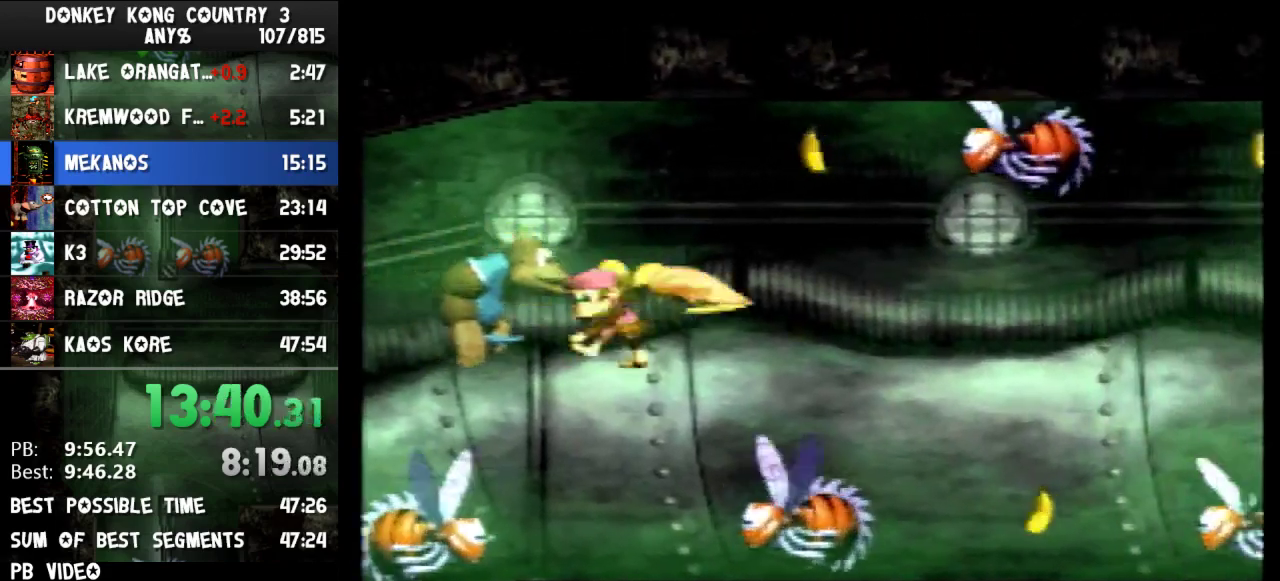
{"buttons": ["DPAD_RIGHT"], "events": [[467, "Y", "up"]]}
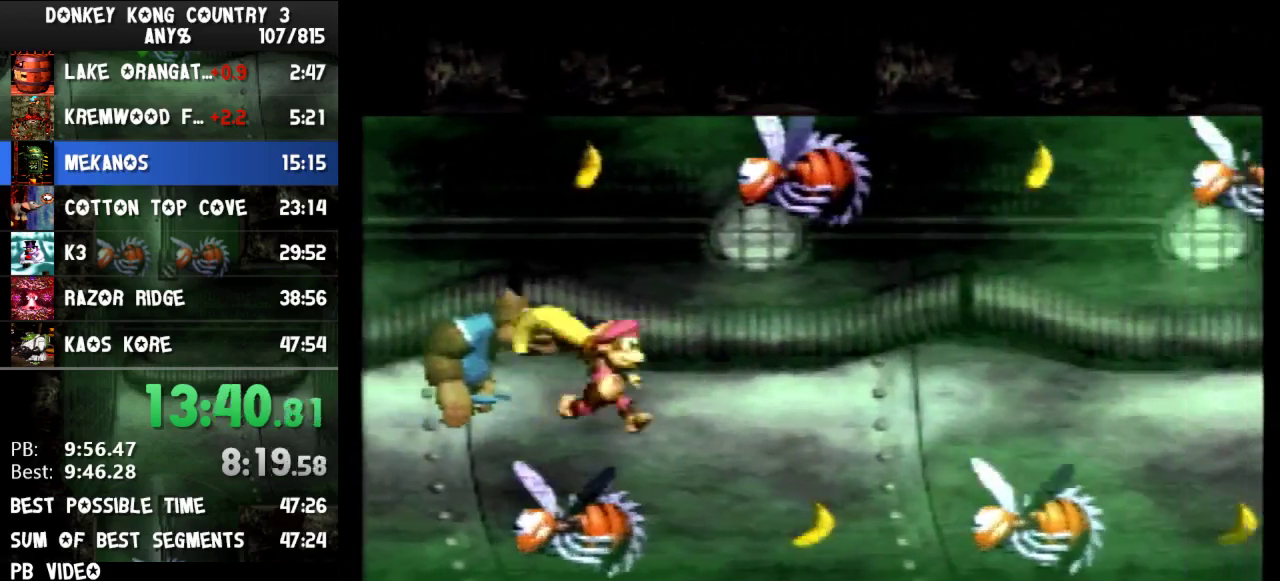
{"buttons": ["B", "Y", "DPAD_RIGHT"], "events": [[33, "Y", "down"], [433, "B", "down"]]}
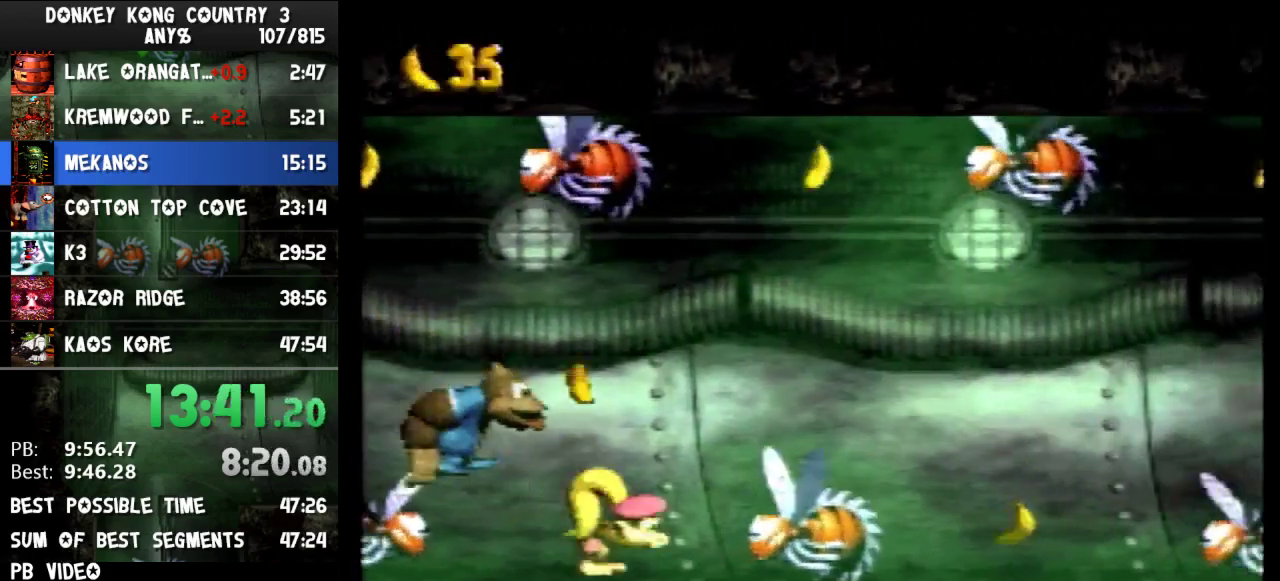
{"buttons": ["B", "Y"], "events": [[233, "DPAD_RIGHT", "up"]]}
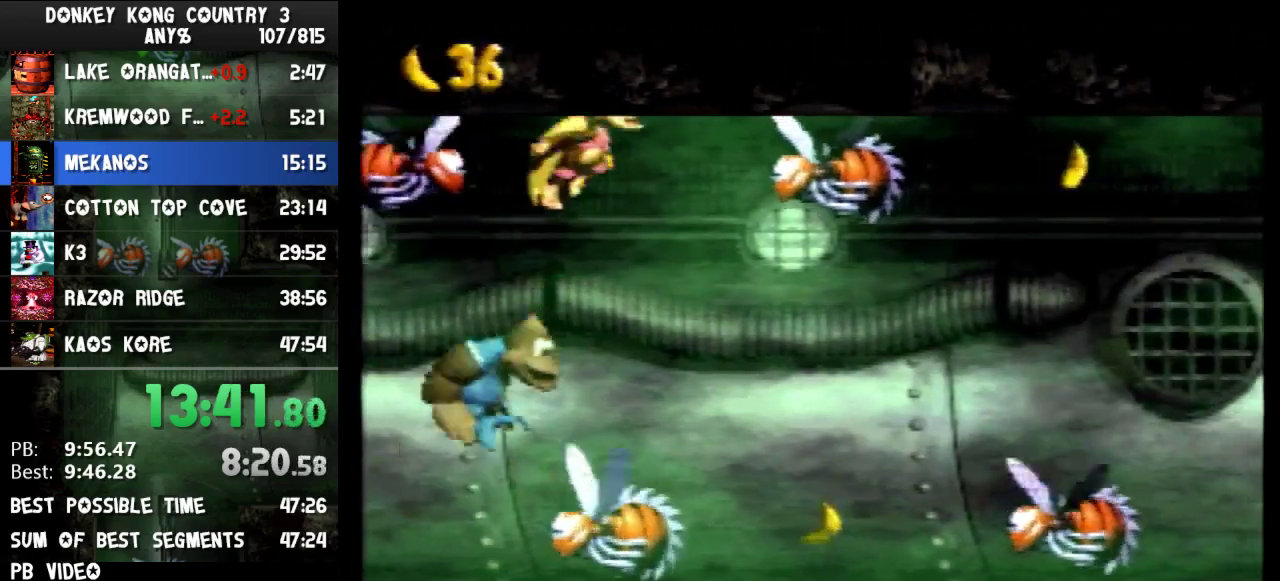
{"buttons": ["Y", "DPAD_RIGHT"], "events": [[67, "DPAD_RIGHT", "down"], [100, "B", "up"]]}
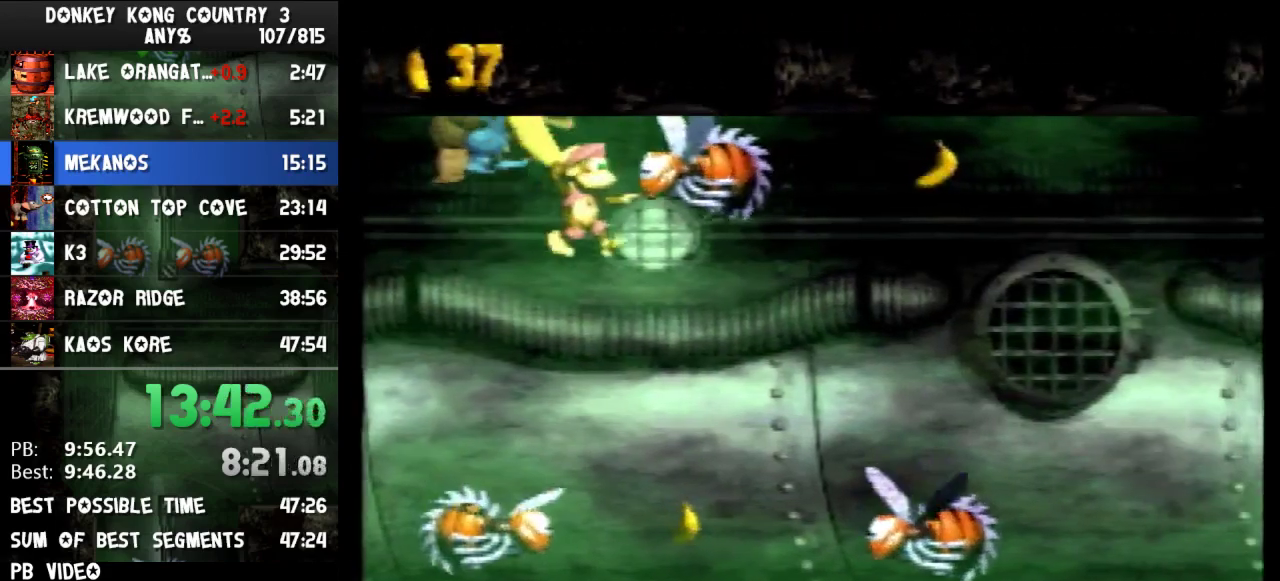
{"buttons": ["Y", "DPAD_RIGHT"], "events": [[200, "Y", "up"], [267, "Y", "down"]]}
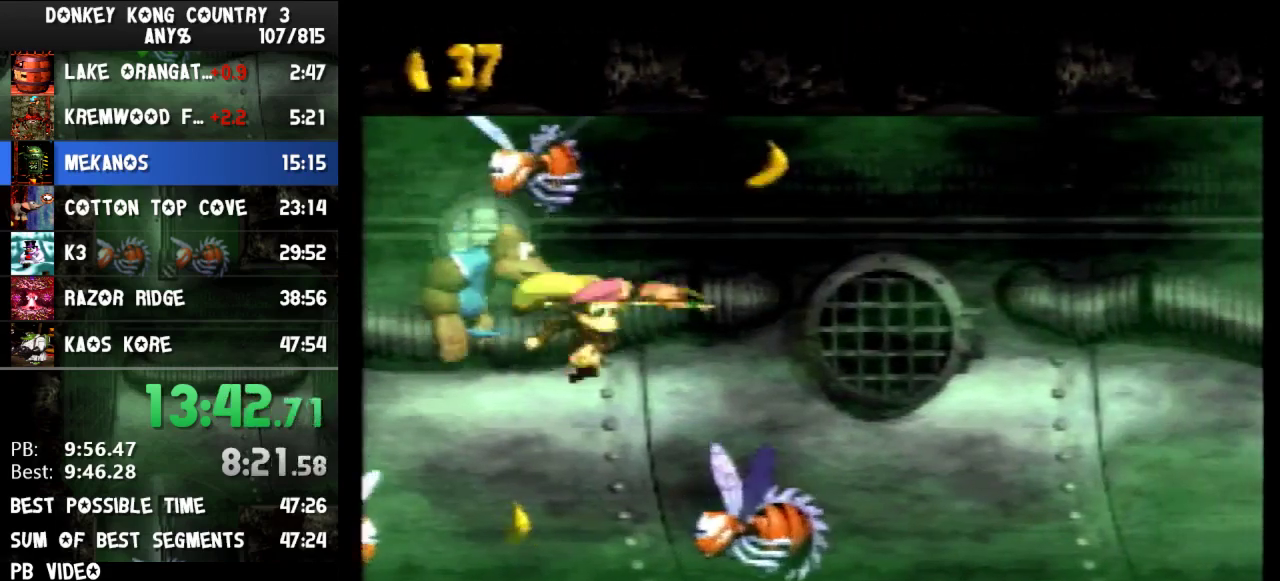
{"buttons": ["DPAD_RIGHT"], "events": [[500, "Y", "up"]]}
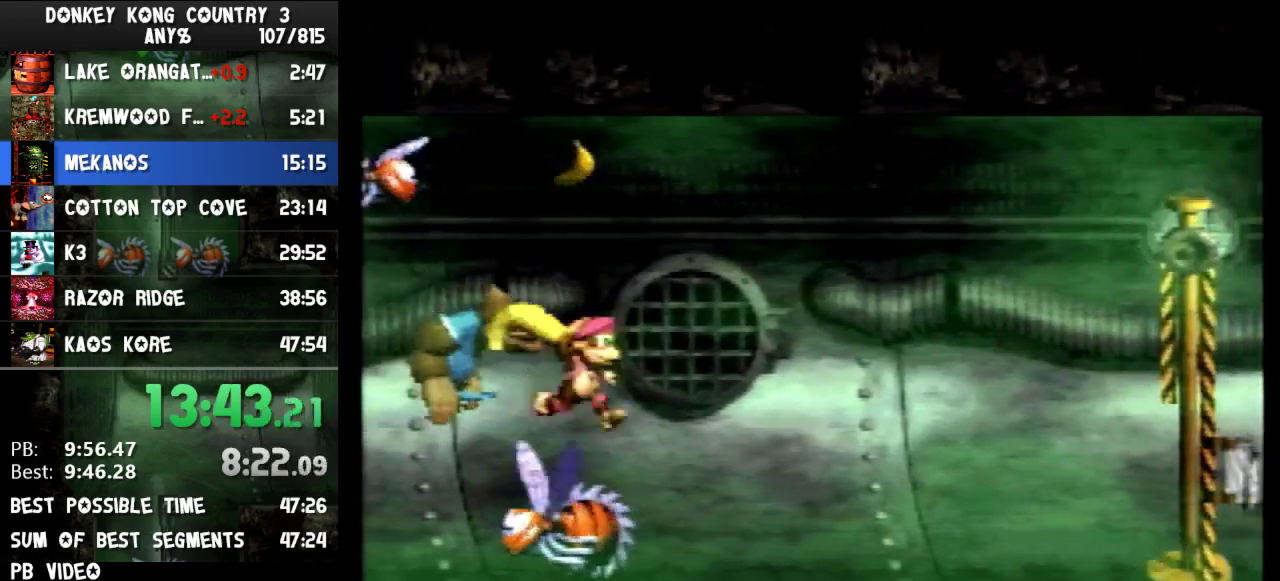
{"buttons": ["Y", "DPAD_RIGHT"], "events": [[33, "Y", "down"], [467, "Y", "up"], [500, "Y", "down"]]}
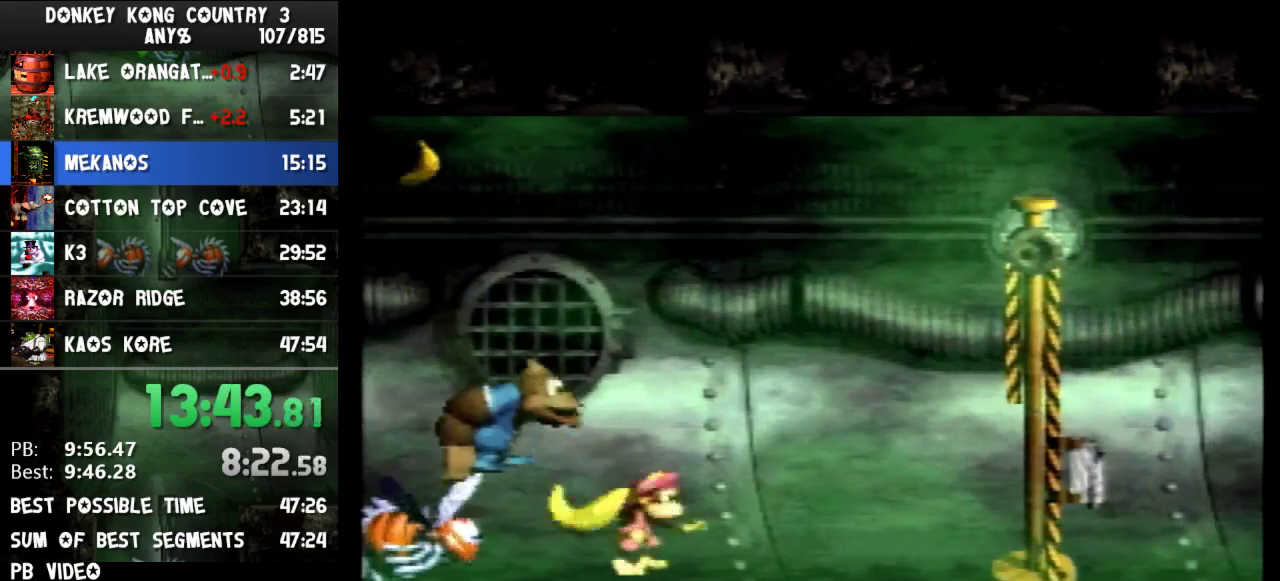
{"buttons": ["B", "Y", "DPAD_RIGHT"], "events": [[500, "B", "down"]]}
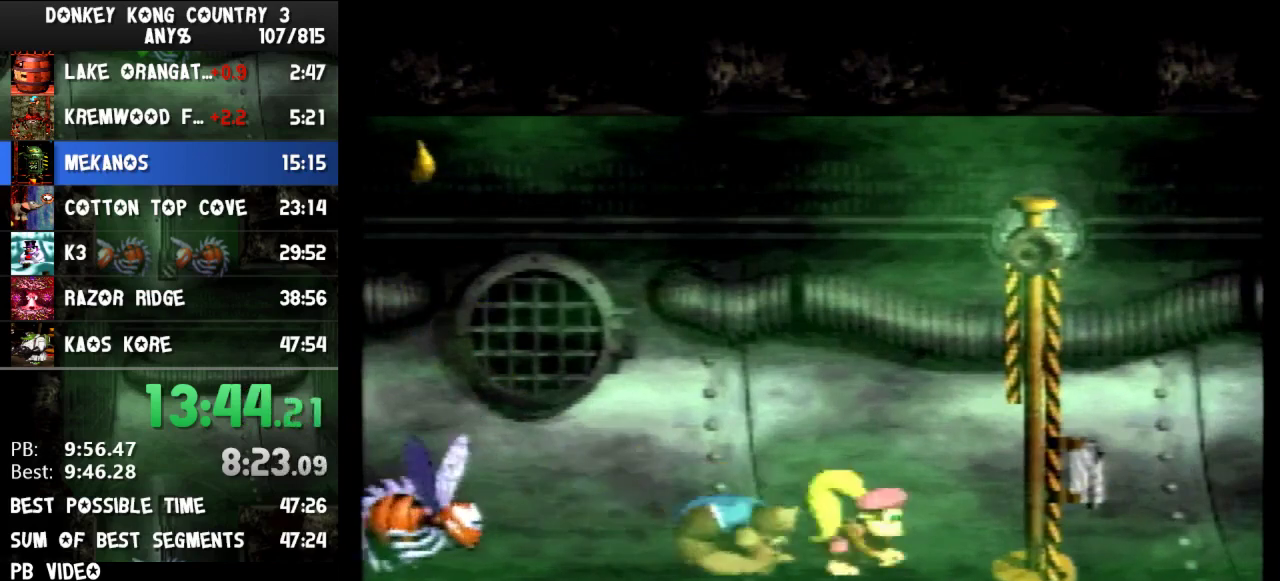
{"buttons": ["B", "Y"], "events": [[167, "R1", "down"], [200, "R1", "up"], [467, "DPAD_RIGHT", "up"]]}
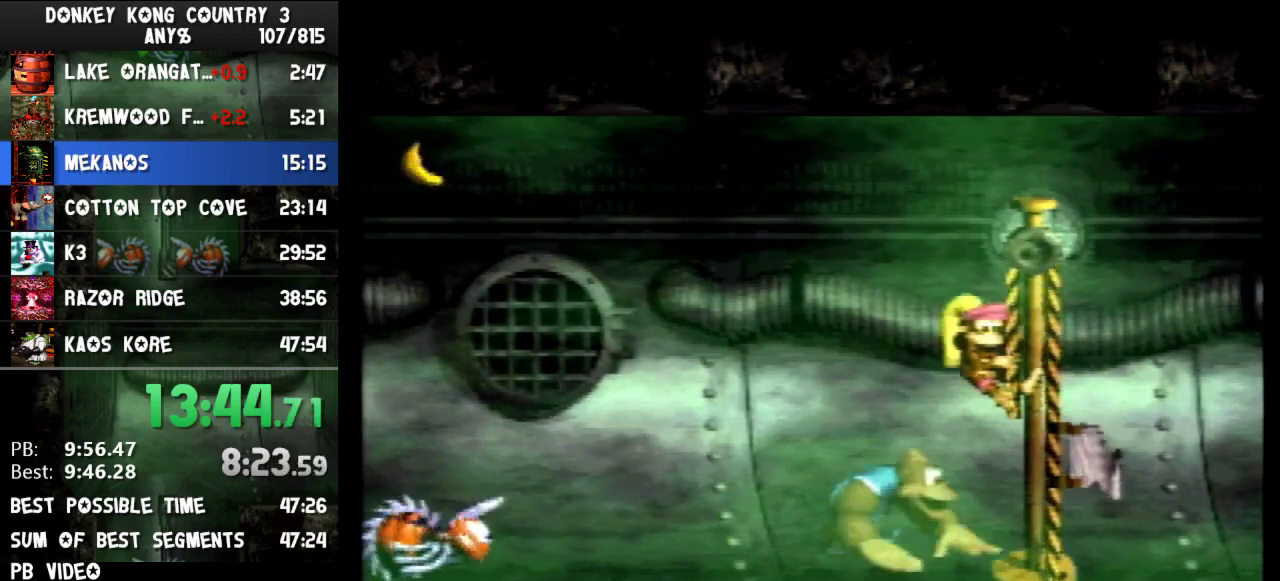
{"buttons": [], "events": [[33, "B", "up"], [100, "Y", "up"]]}